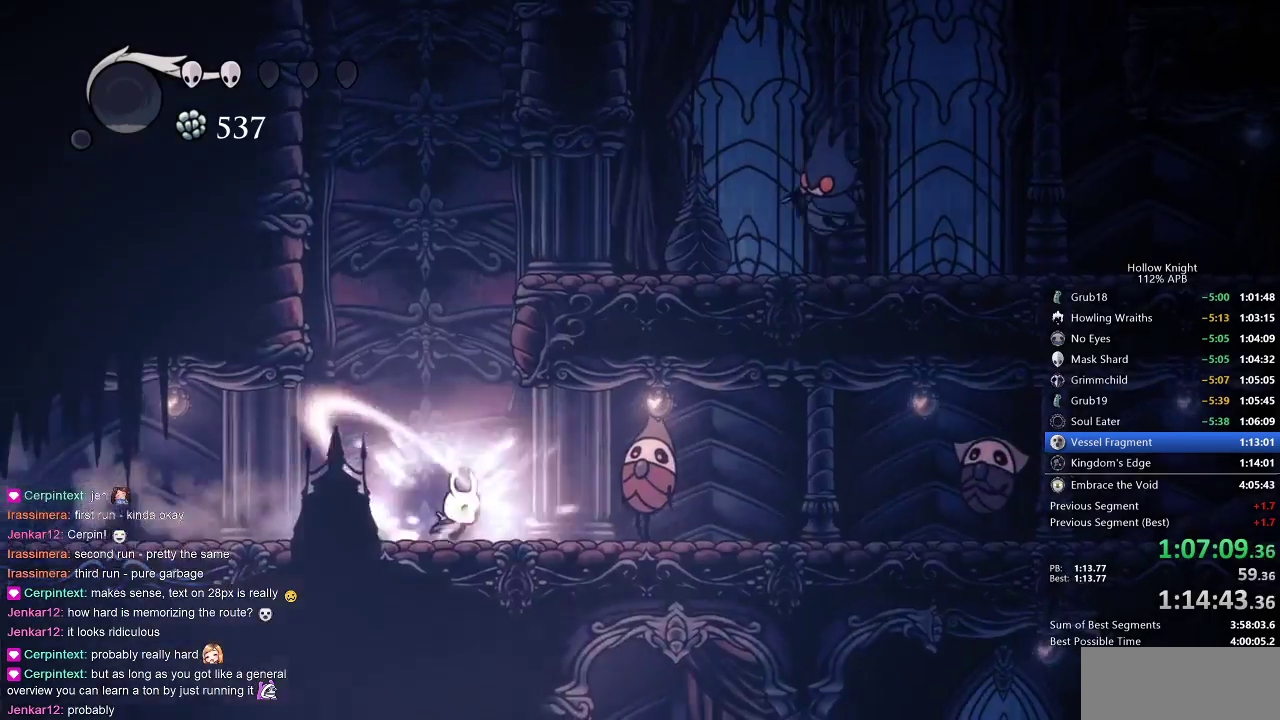
Gameplay with keyboard; each line is a JSON object with the keys held at the frame after it. "events" lists presses ("down") and releases ("up") of "cdash", "dash", "dnail", "down", "heal", "inv", "jump", "left", "nail", "right", "spell" and "up" between this image and that frame as [ms after this image, input, new state], when the widget could be followed in between. No other keys are recorded. Mouse input is not recorded. Key names are as the overlay labels them; some are game actions (e.g. jump) rather than physical keys.
{"keys": ["right", "up"], "events": [[183, "nail", "up"], [233, "nail", "down"], [333, "nail", "up"], [367, "nail", "down"], [467, "nail", "up"]]}
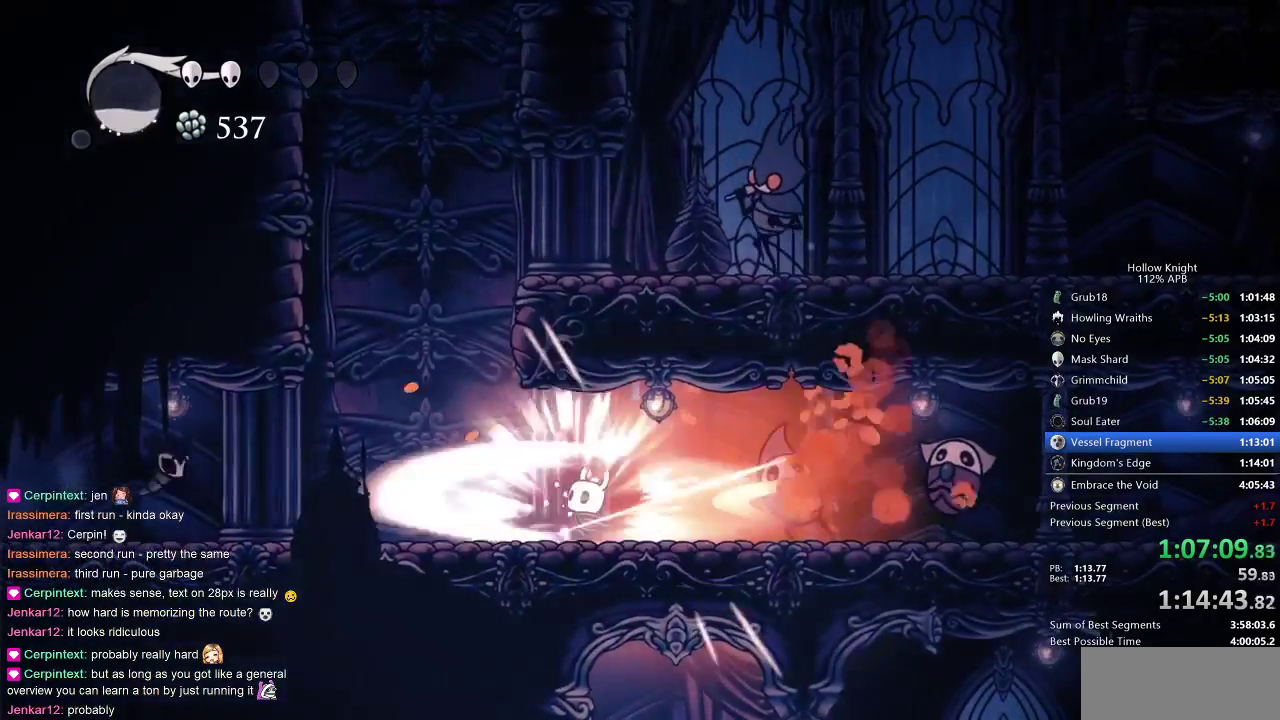
{"keys": ["right", "up"], "events": [[17, "nail", "down"], [100, "nail", "up"], [150, "nail", "down"], [233, "nail", "up"], [283, "nail", "down"], [333, "nail", "up"], [383, "nail", "down"], [483, "nail", "up"]]}
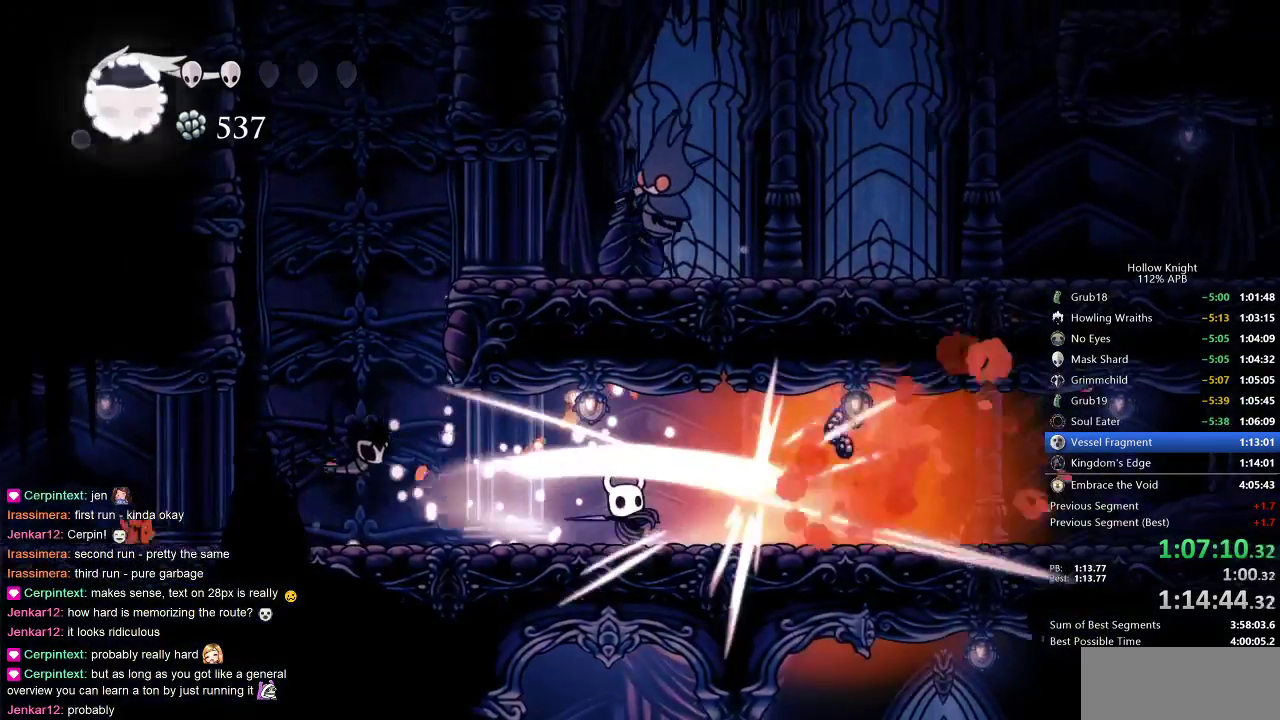
{"keys": ["left"], "events": [[17, "nail", "down"], [83, "nail", "up"], [117, "nail", "down"], [217, "nail", "up"], [250, "nail", "down"], [250, "up", "up"], [317, "left", "down"], [317, "right", "up"], [333, "nail", "up"]]}
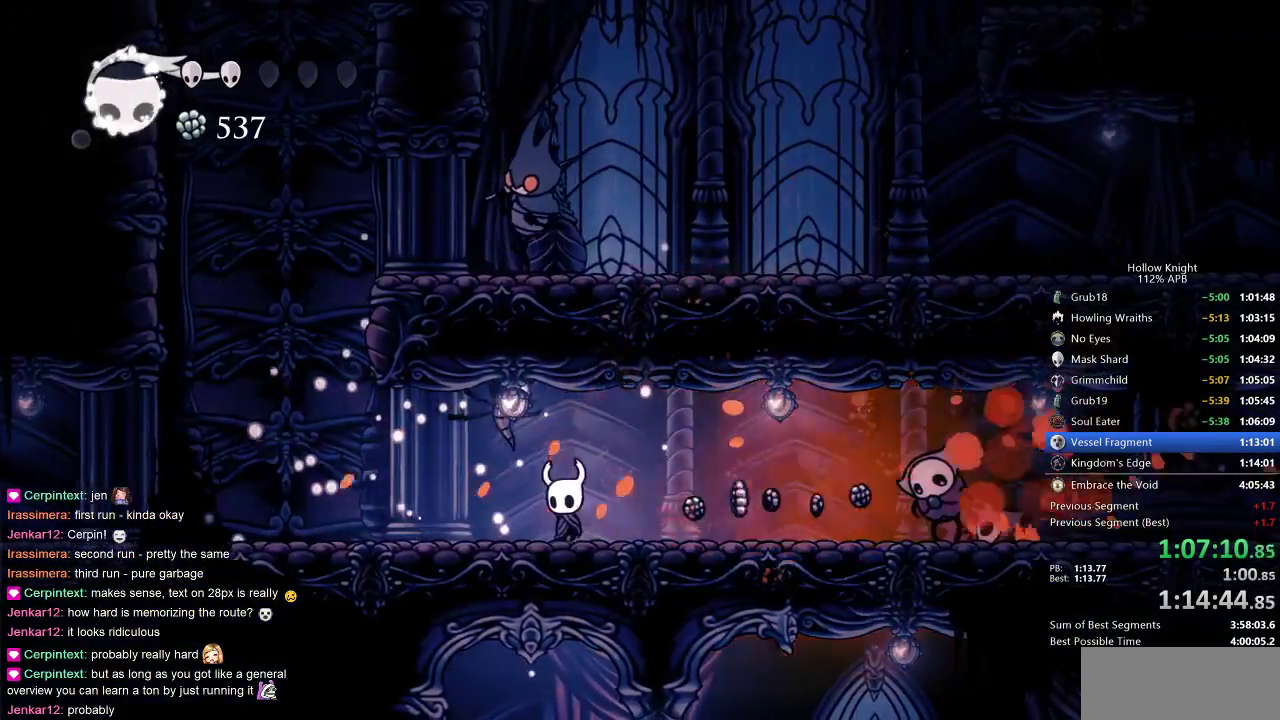
{"keys": ["left"], "events": [[283, "dash", "down"], [367, "dash", "up"]]}
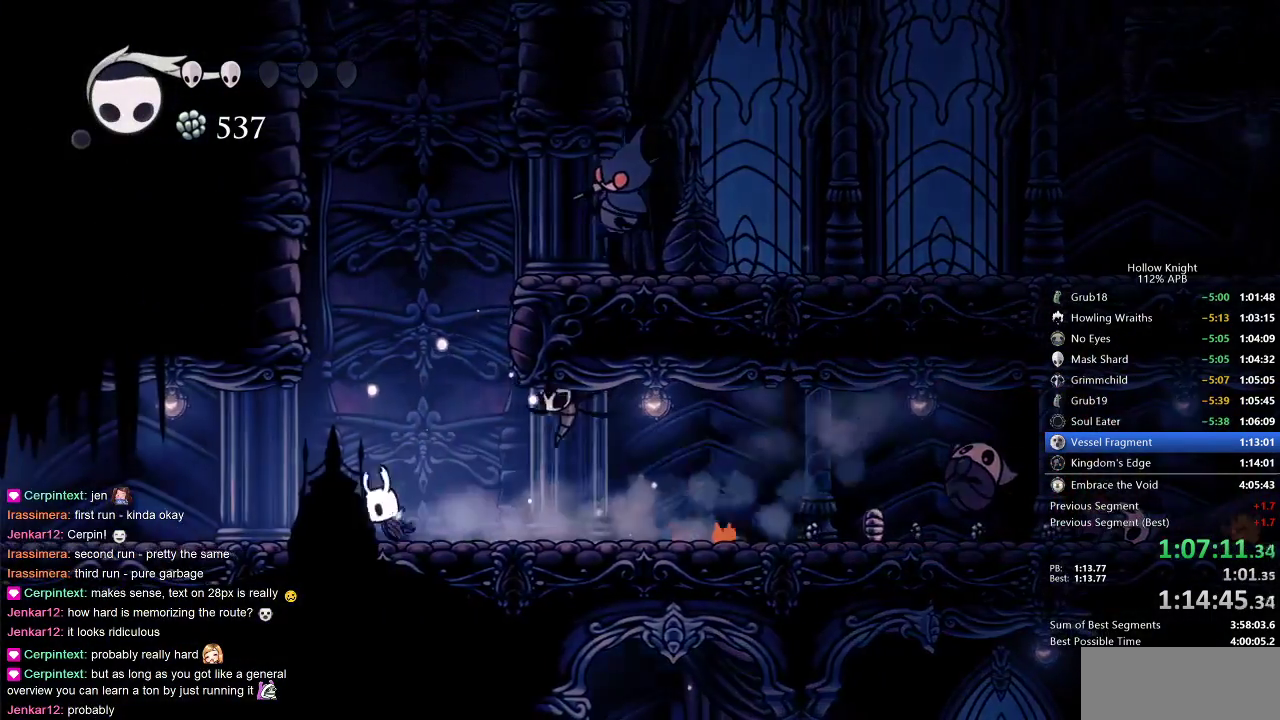
{"keys": ["heal"], "events": [[100, "heal", "down"], [100, "left", "up"]]}
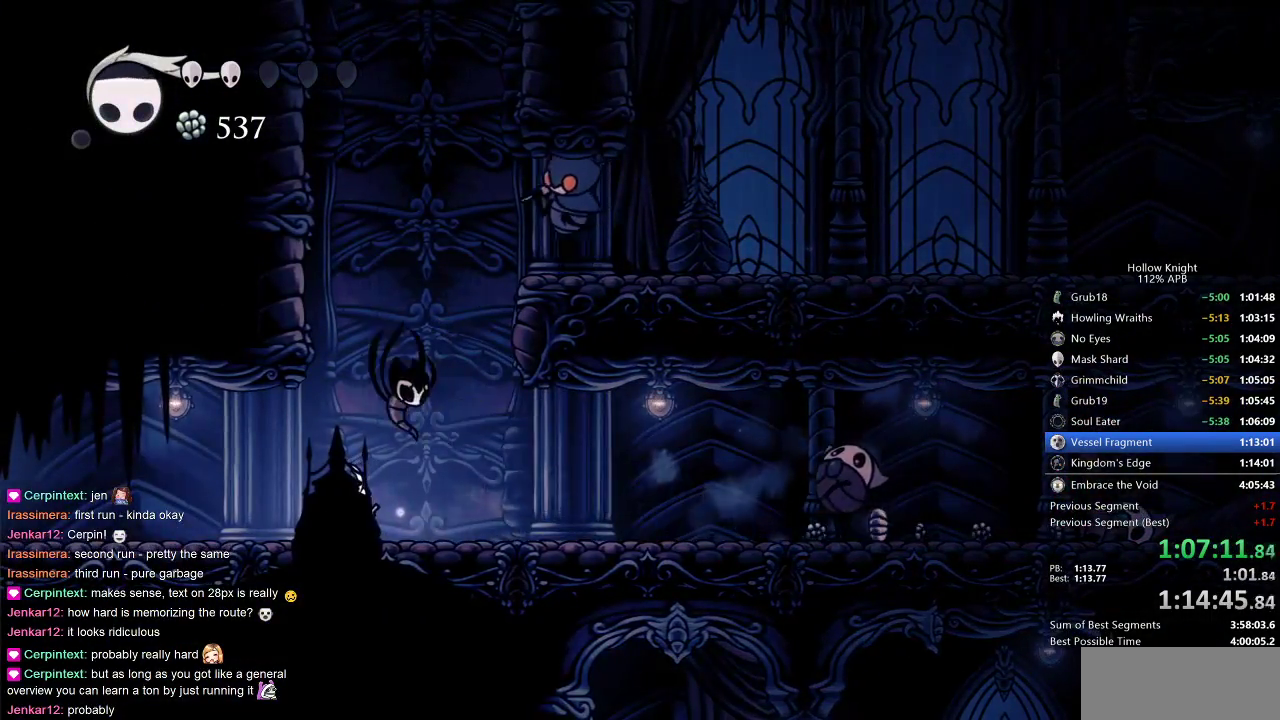
{"keys": ["heal"], "events": []}
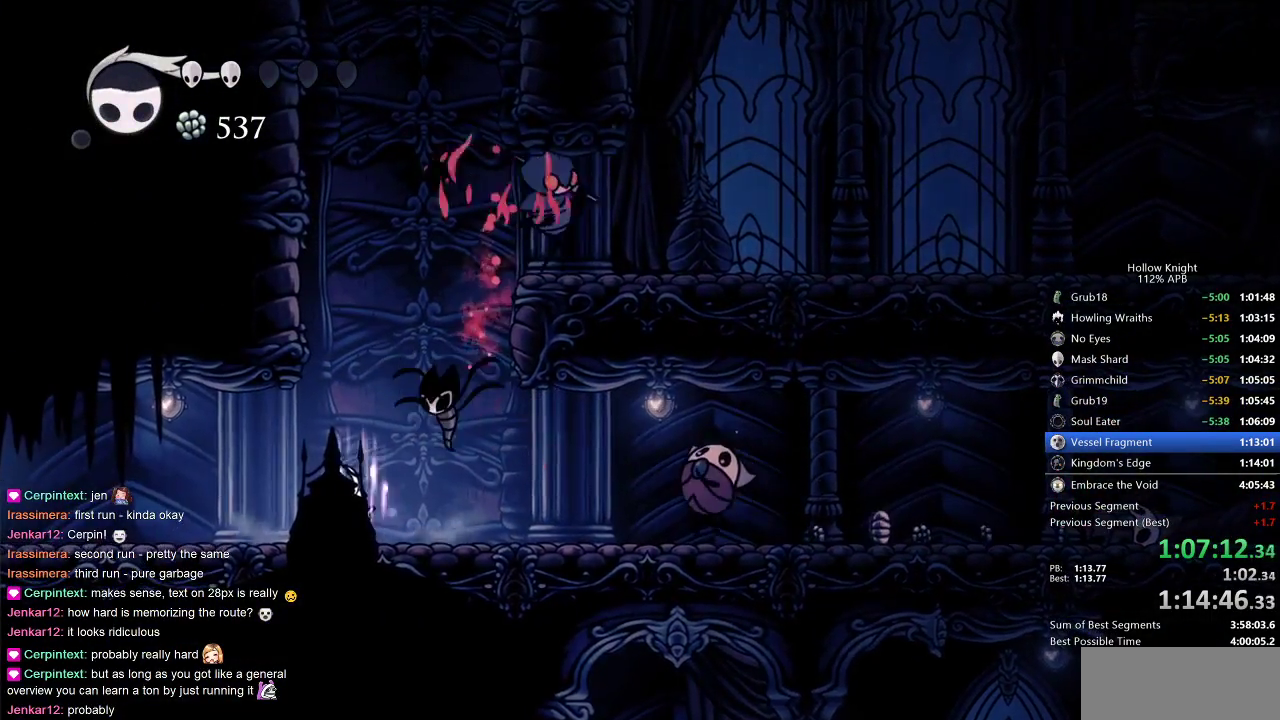
{"keys": ["heal"], "events": []}
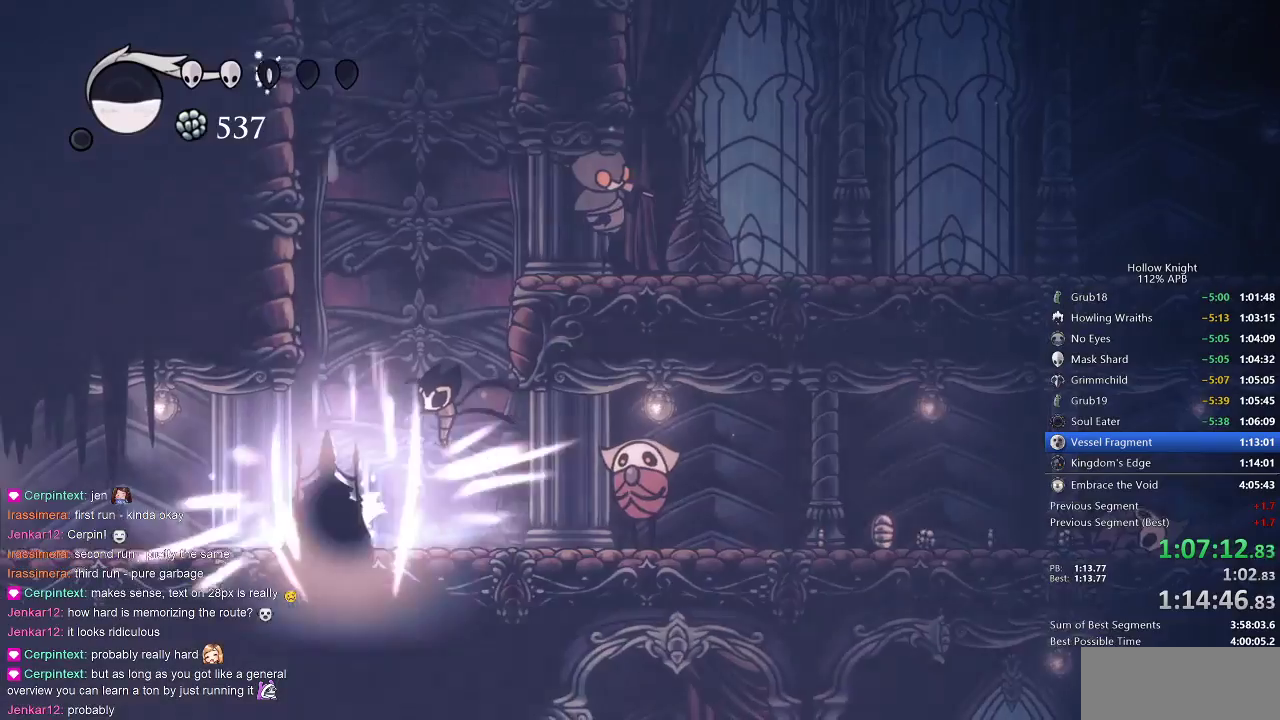
{"keys": ["heal"], "events": []}
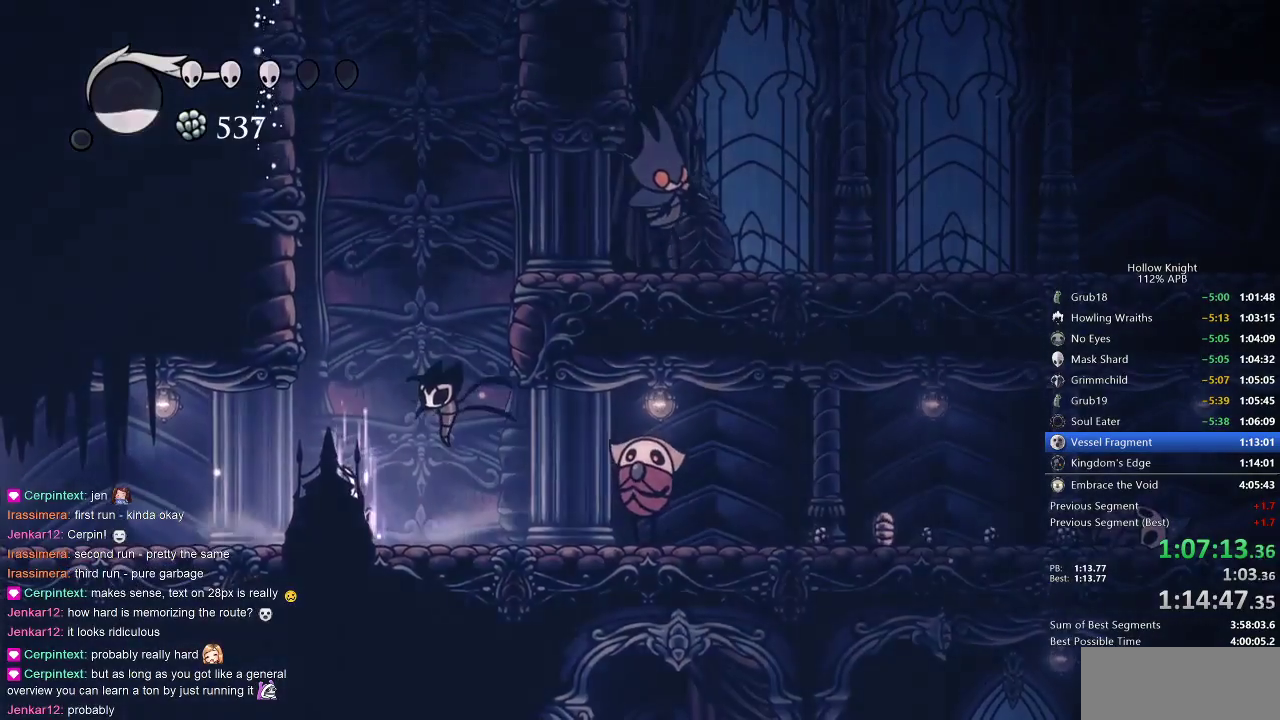
{"keys": ["heal"], "events": []}
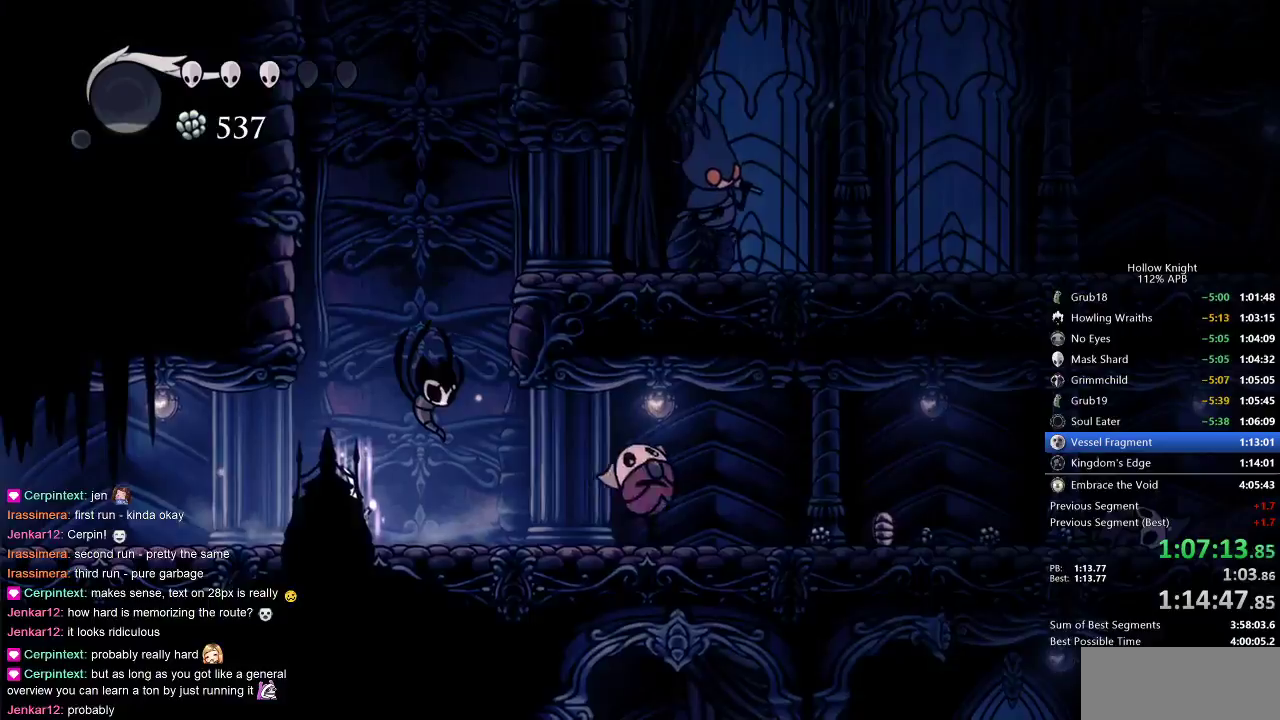
{"keys": ["nail"], "events": [[333, "heal", "up"], [333, "nail", "down"]]}
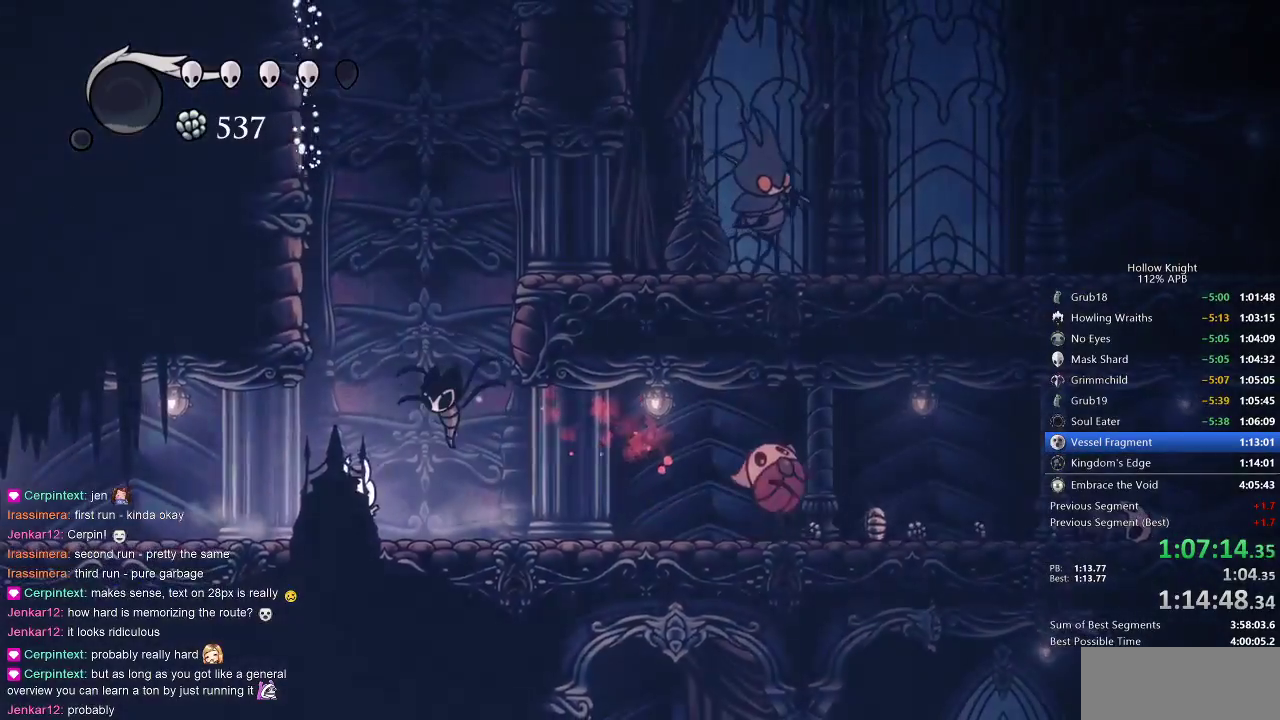
{"keys": ["nail"], "events": [[67, "right", "down"], [167, "right", "up"], [250, "jump", "down"], [433, "jump", "up"]]}
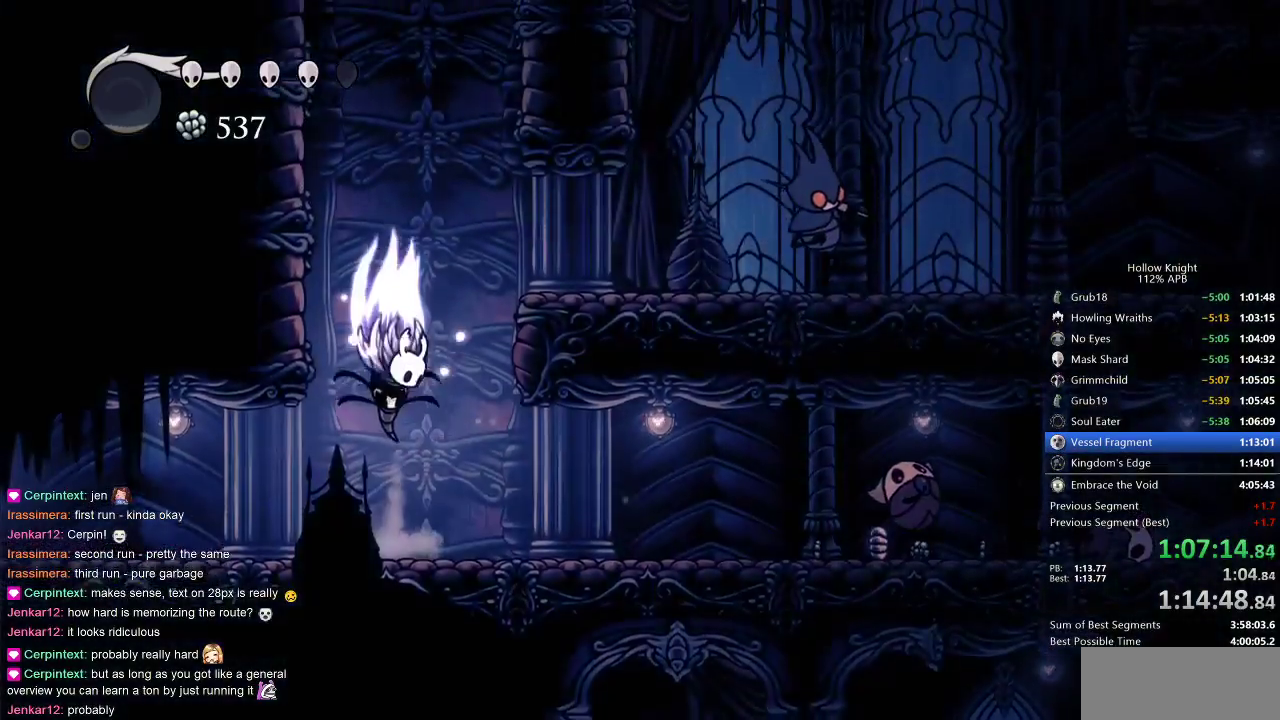
{"keys": ["jump", "left", "nail"], "events": [[33, "jump", "down"], [83, "left", "down"], [317, "jump", "up"], [417, "jump", "down"]]}
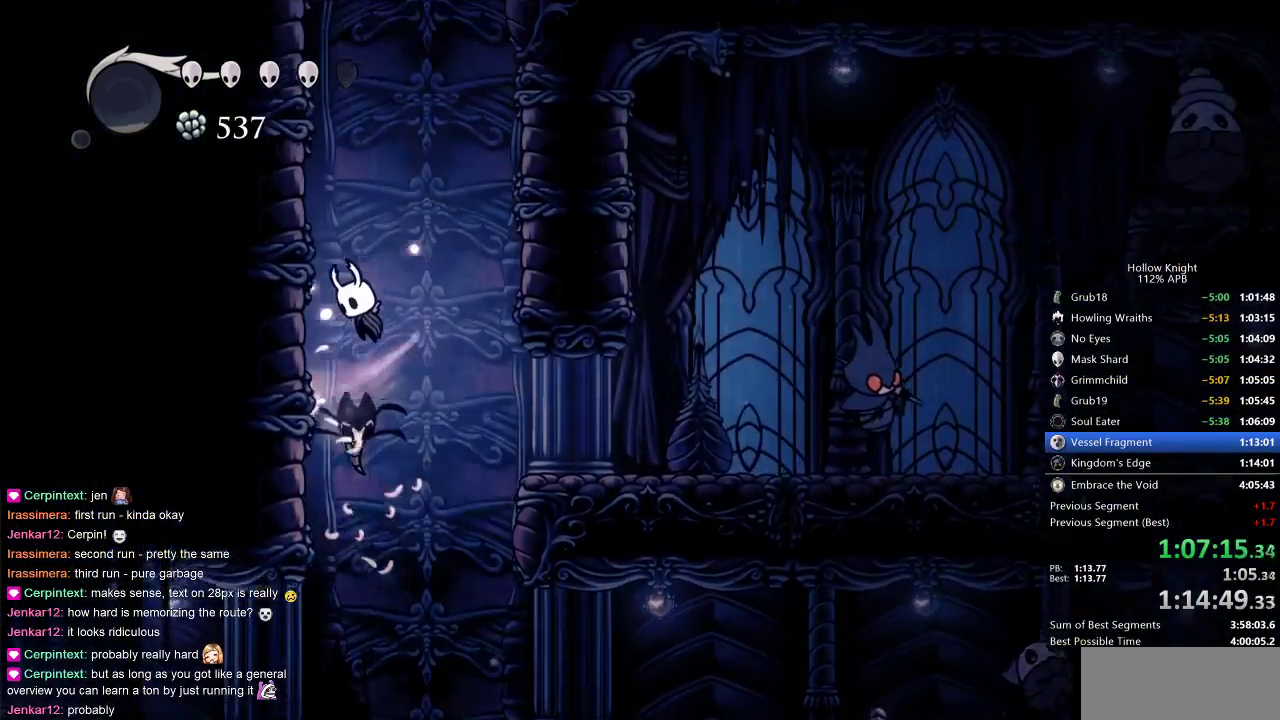
{"keys": ["left", "nail"], "events": [[167, "jump", "up"], [233, "jump", "down"], [500, "jump", "up"]]}
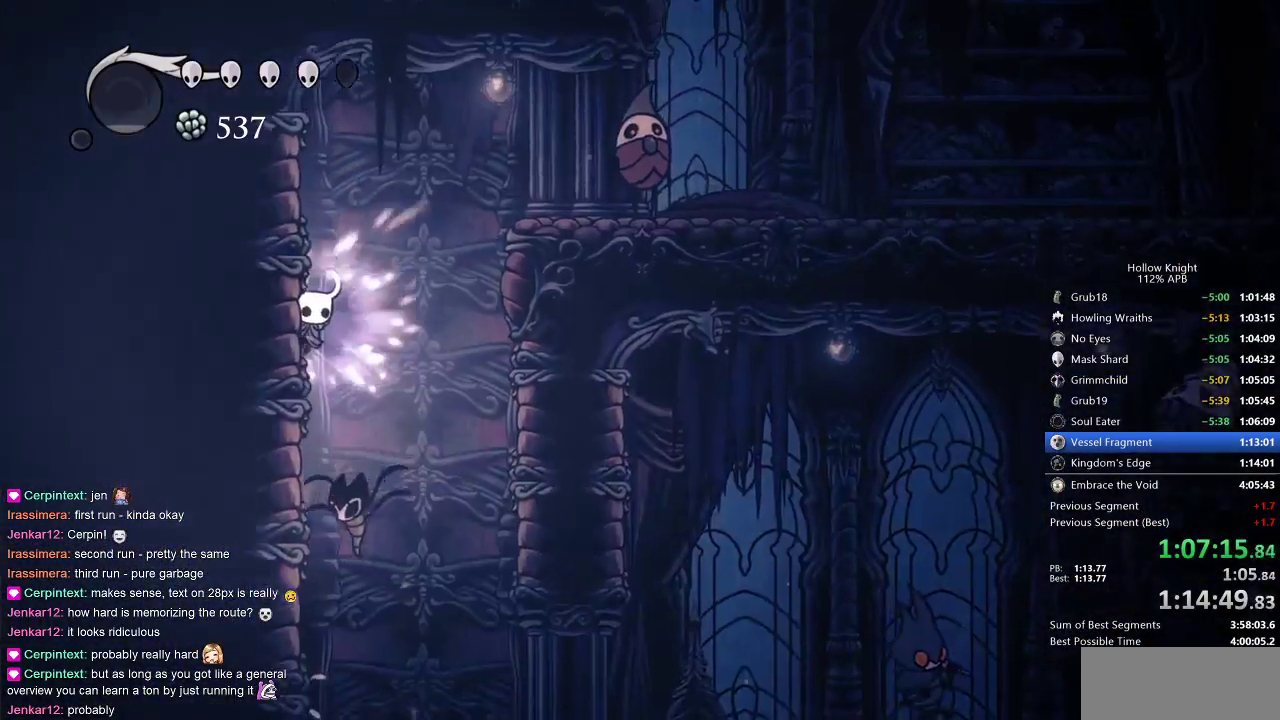
{"keys": ["nail", "right", "up"], "events": [[100, "jump", "down"], [100, "left", "up"], [100, "right", "down"], [367, "up", "down"], [433, "jump", "up"], [433, "nail", "up"], [500, "nail", "down"]]}
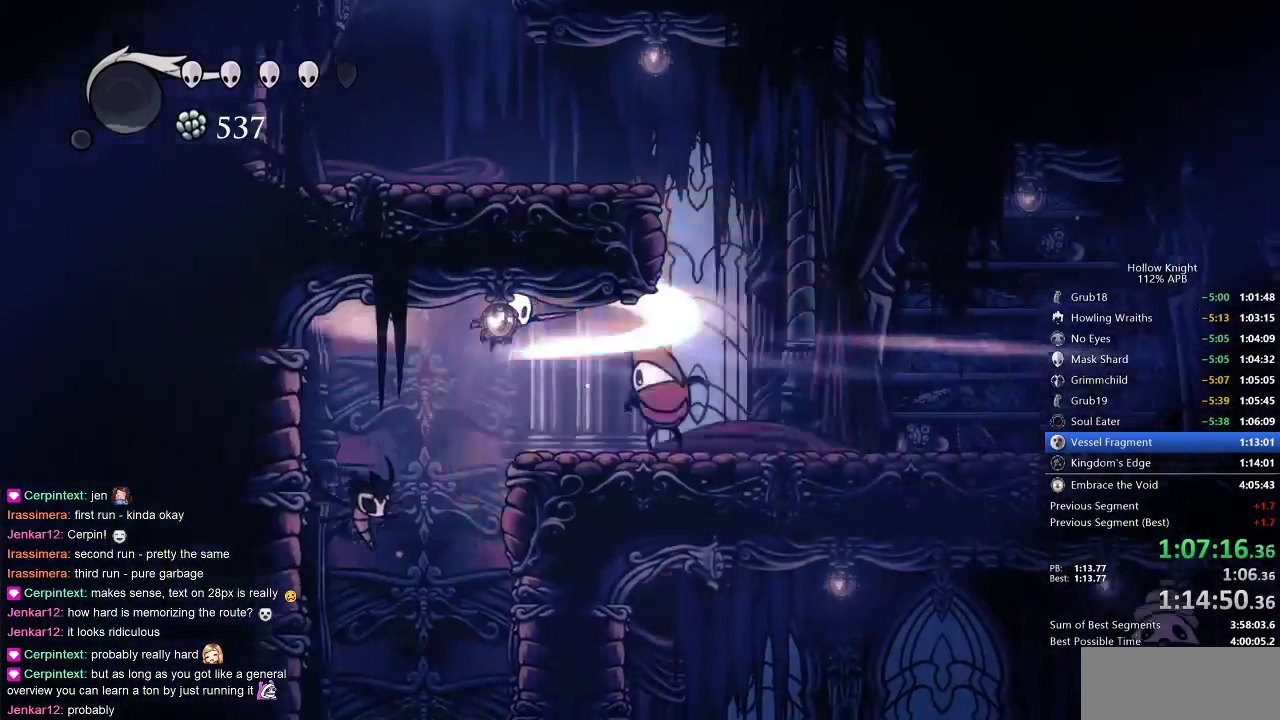
{"keys": ["right", "up"], "events": [[83, "nail", "up"], [133, "nail", "down"], [267, "nail", "up"], [333, "nail", "down"], [367, "nail", "up"], [467, "nail", "down"], [500, "nail", "up"]]}
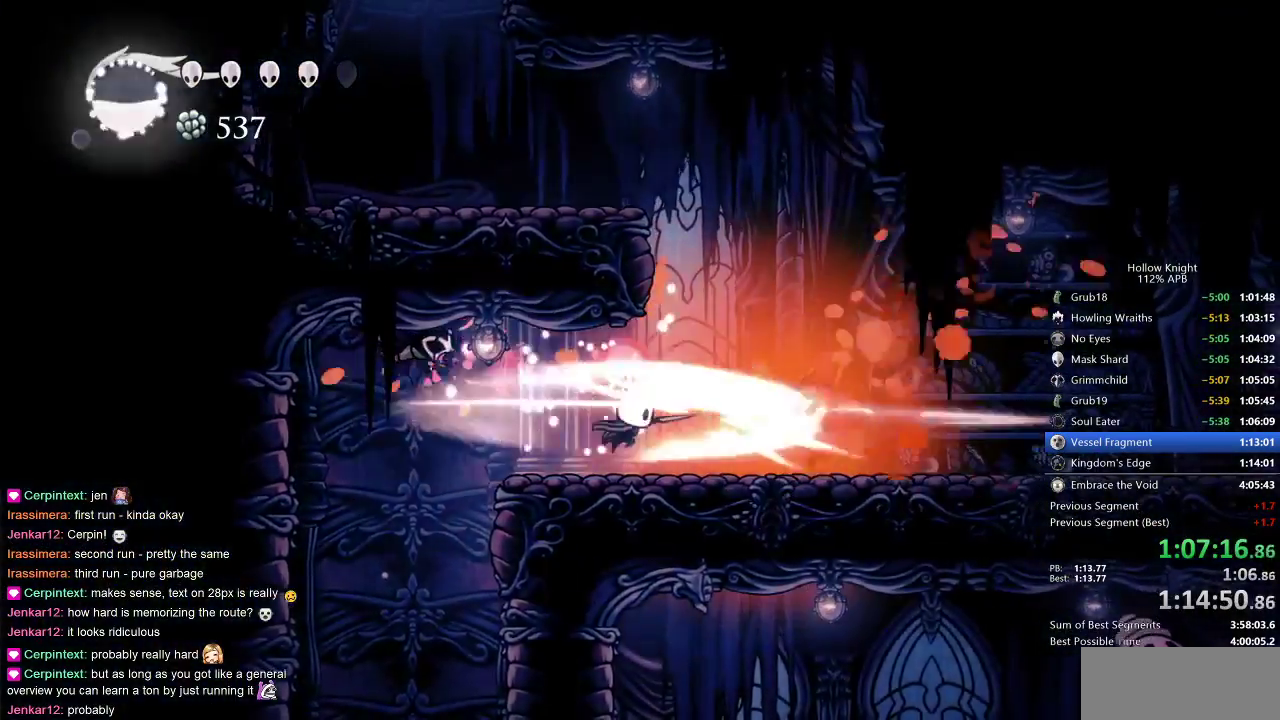
{"keys": ["nail", "right", "up"], "events": [[50, "nail", "down"], [150, "nail", "up"], [183, "nail", "down"], [283, "nail", "up"], [317, "nail", "down"], [383, "nail", "up"], [417, "nail", "down"]]}
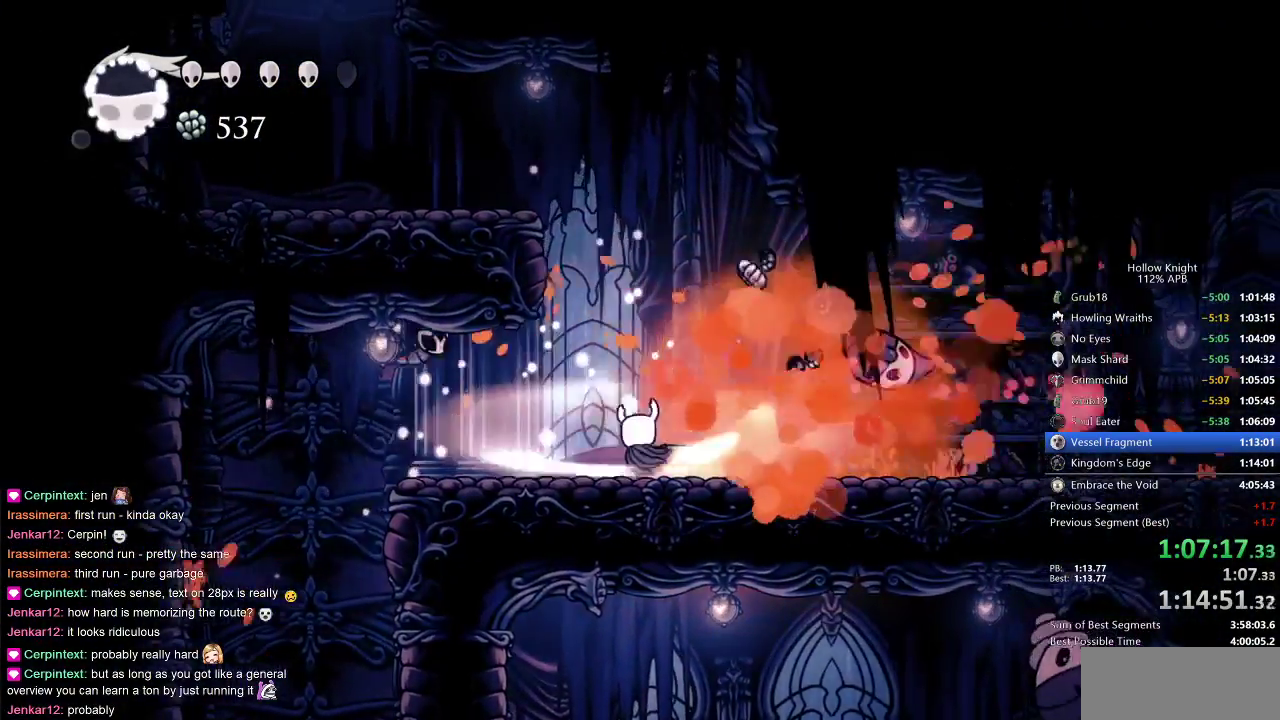
{"keys": ["left"], "events": [[17, "nail", "up"], [117, "up", "up"], [383, "left", "down"], [433, "right", "up"]]}
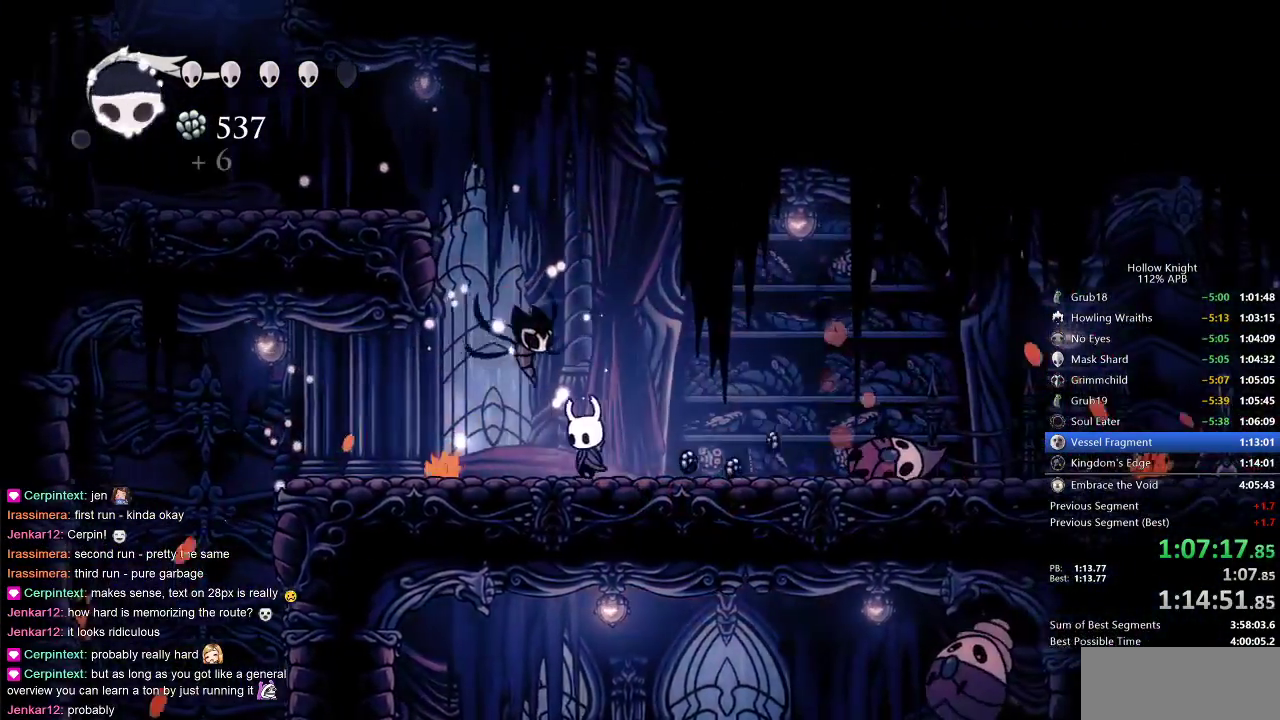
{"keys": ["jump"], "events": [[117, "jump", "down"], [183, "left", "up"], [317, "jump", "up"], [350, "jump", "down"]]}
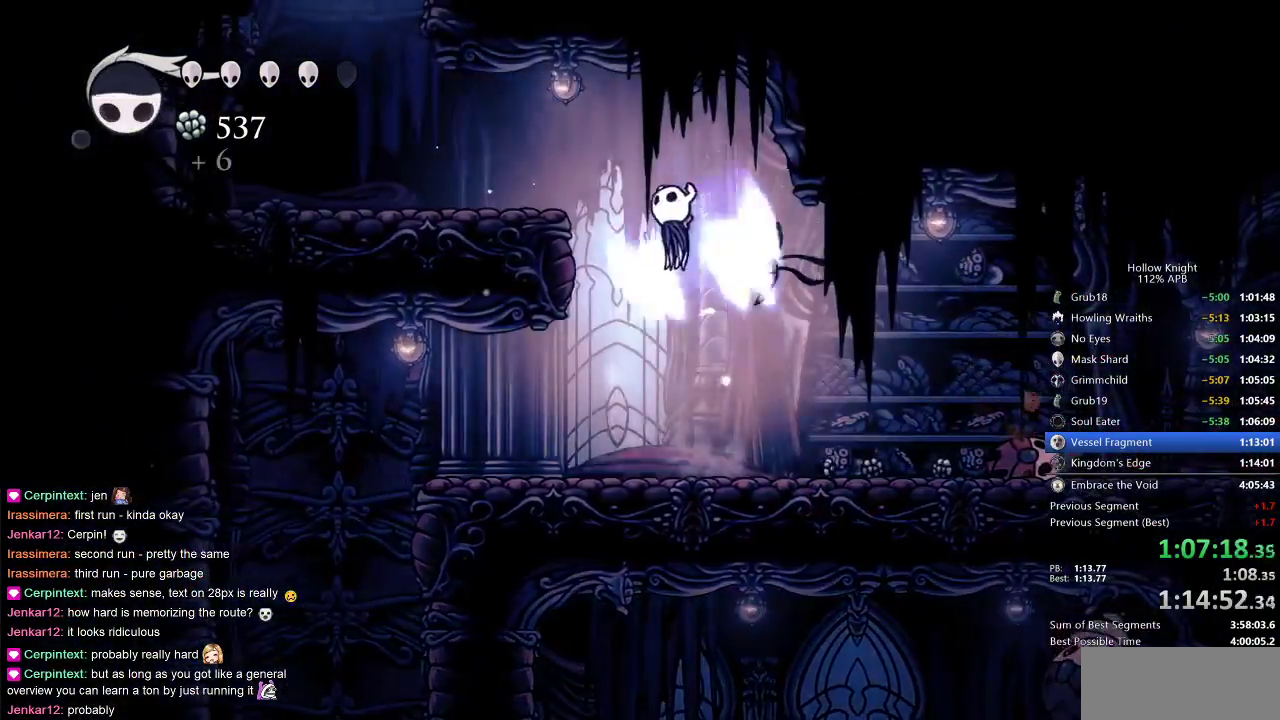
{"keys": ["left"], "events": [[17, "left", "down"], [300, "jump", "up"]]}
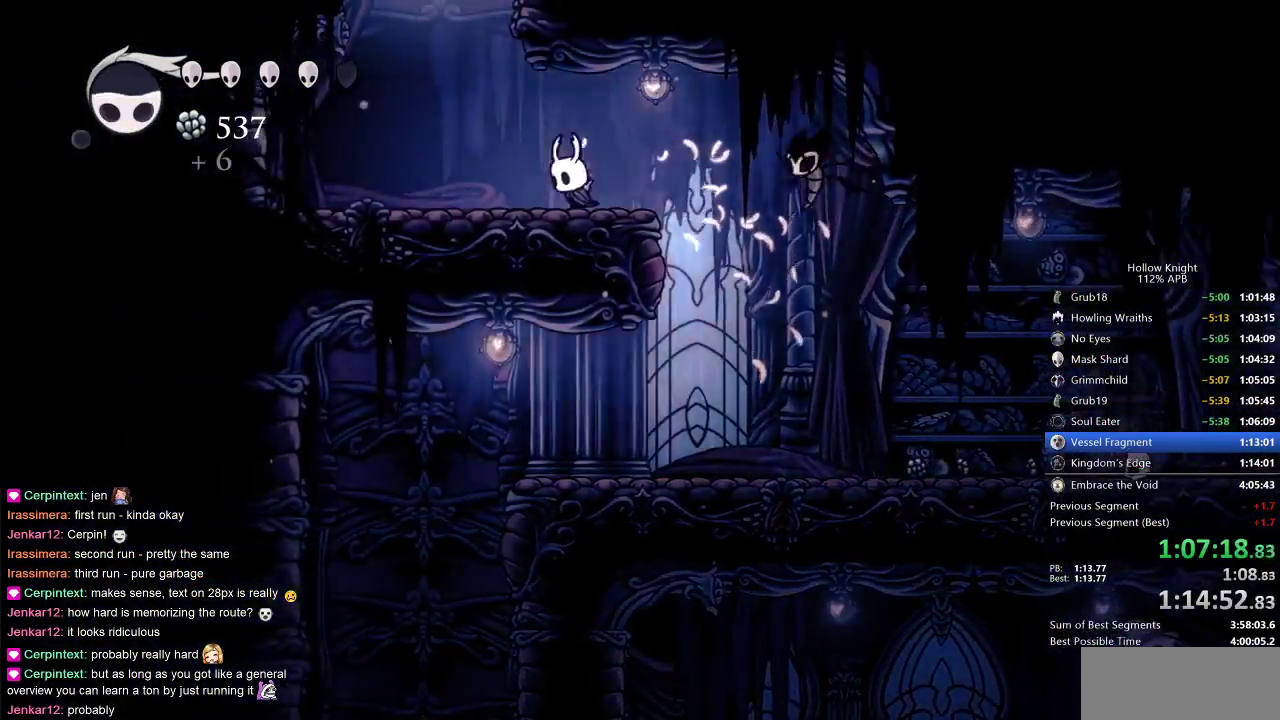
{"keys": ["jump", "right"], "events": [[300, "jump", "down"], [450, "left", "up"], [450, "right", "down"]]}
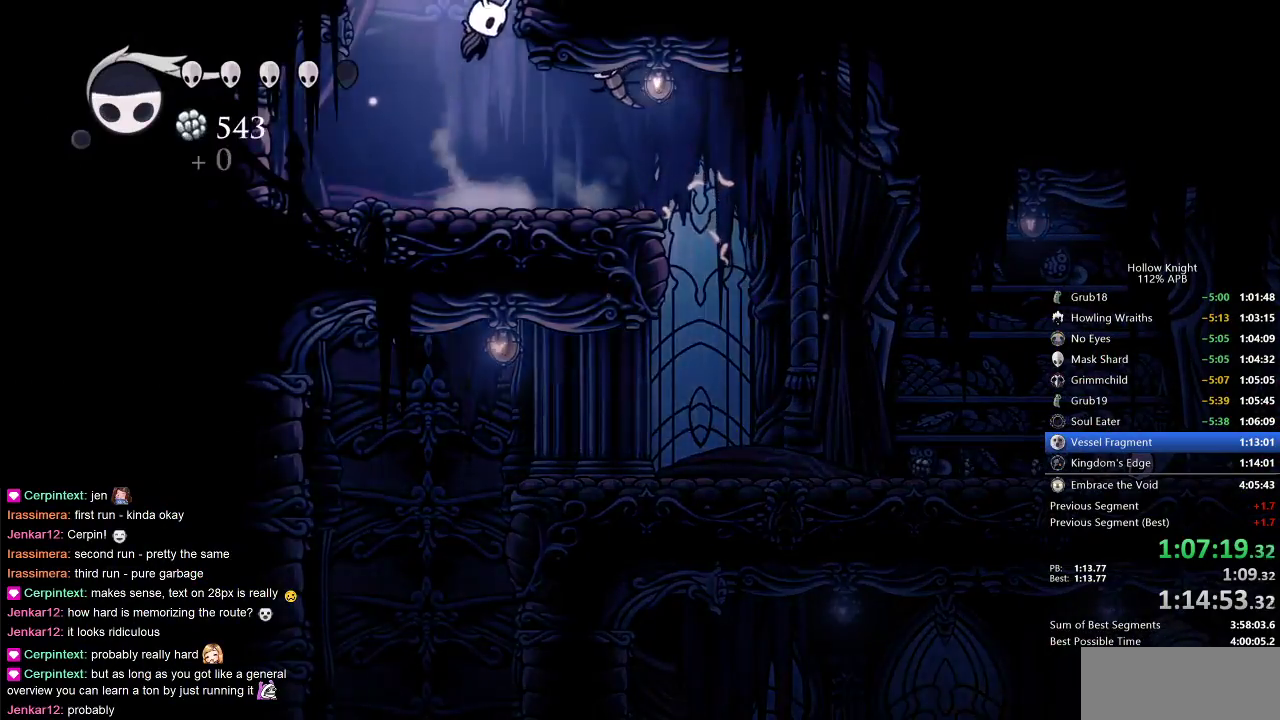
{"keys": ["right"], "events": [[217, "jump", "up"]]}
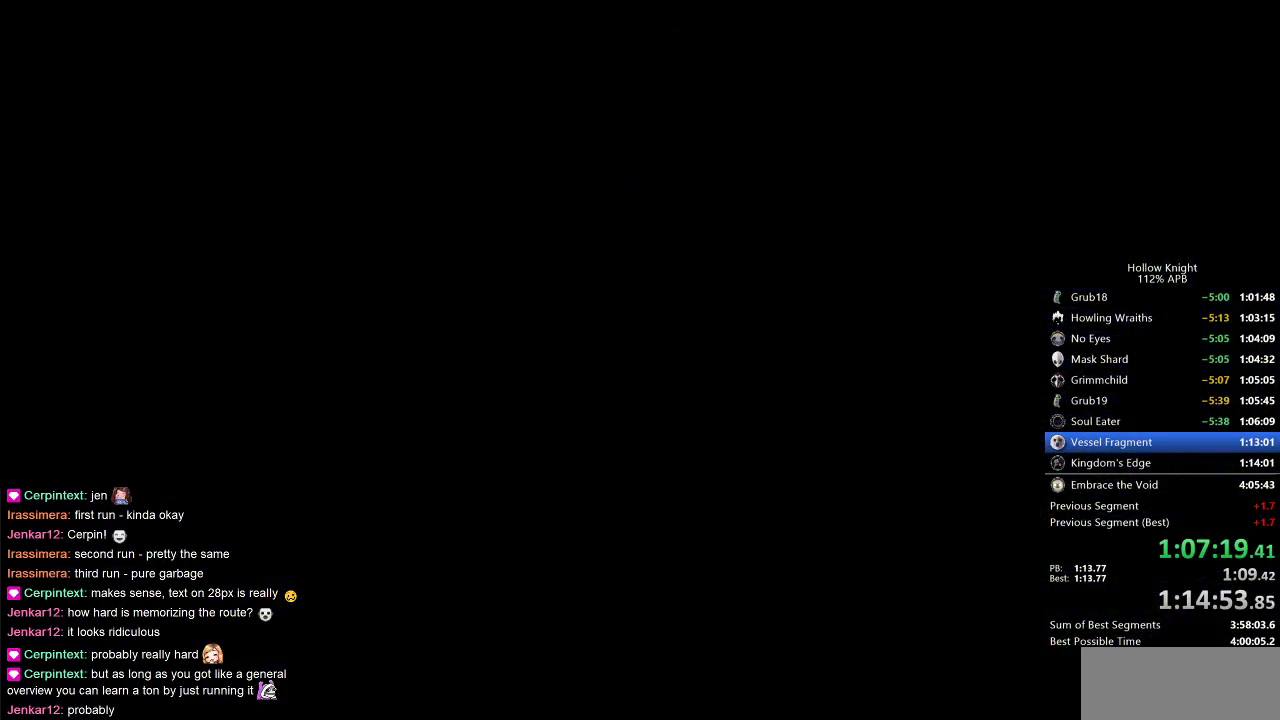
{"keys": ["right"], "events": []}
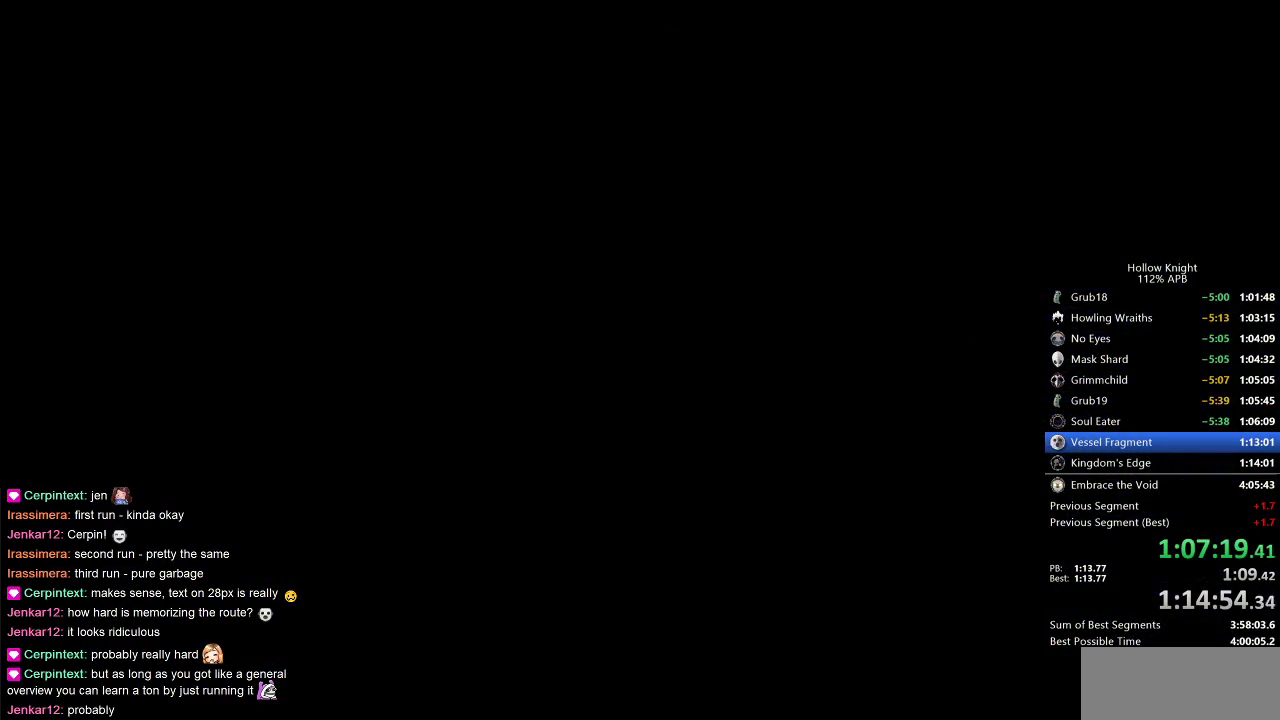
{"keys": ["nail", "right"], "events": [[333, "nail", "down"]]}
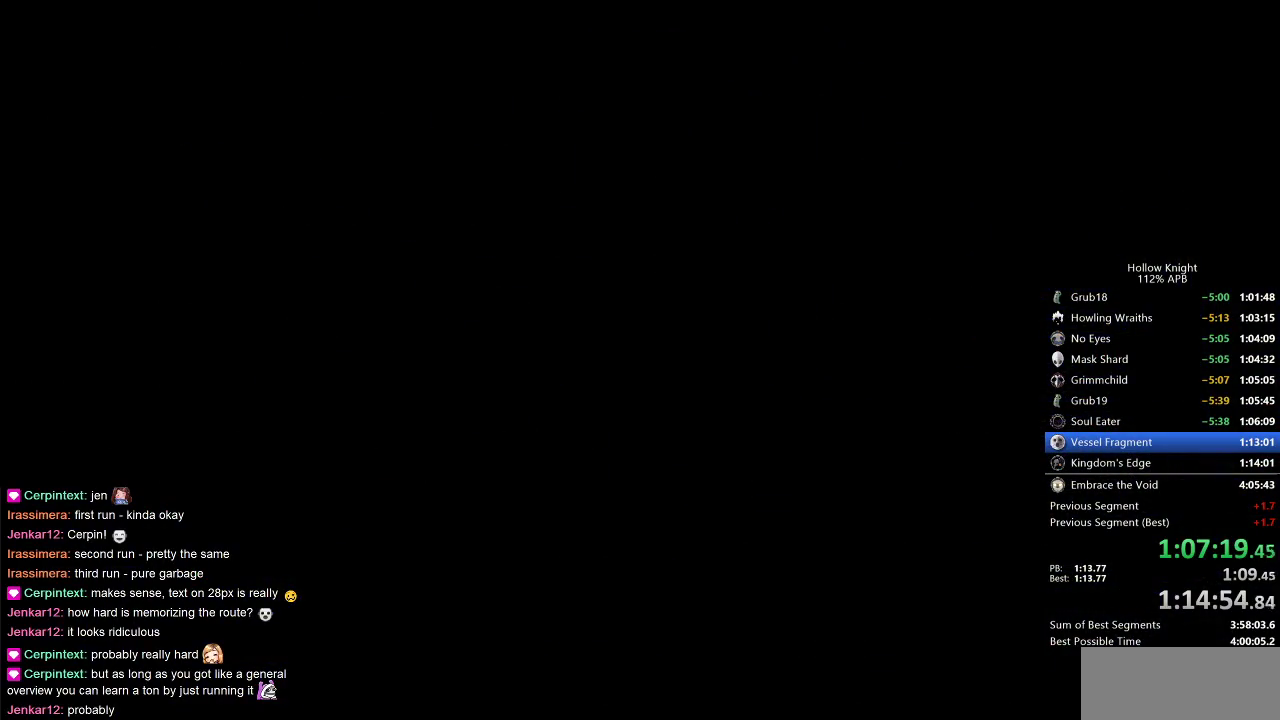
{"keys": ["right"], "events": [[50, "nail", "up"]]}
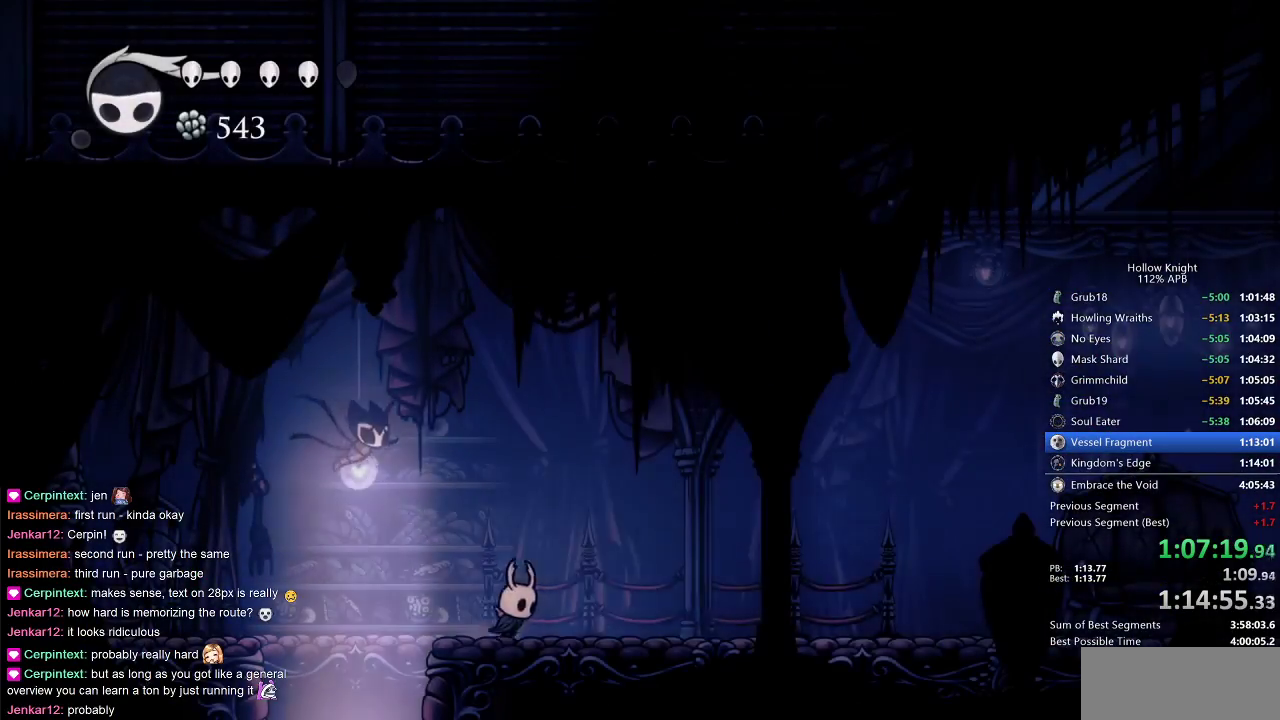
{"keys": ["dash", "right"], "events": [[467, "dash", "down"]]}
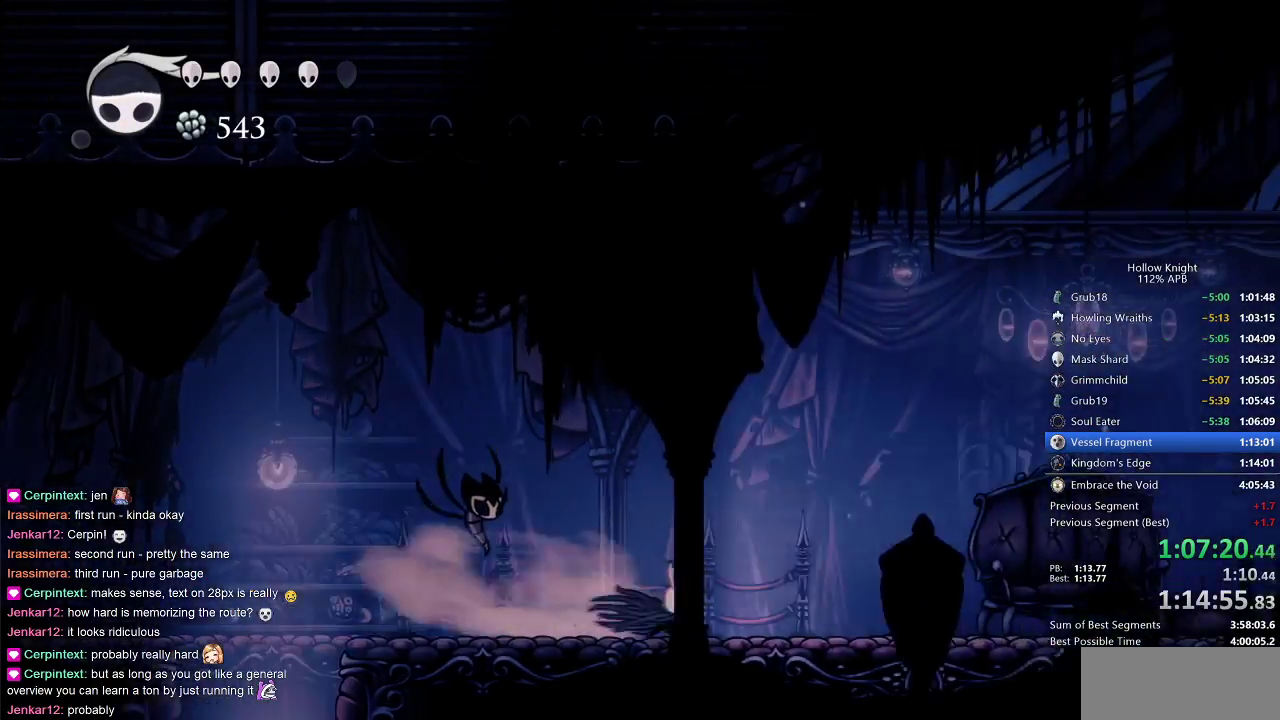
{"keys": ["jump", "right"], "events": [[100, "dash", "up"], [300, "jump", "down"]]}
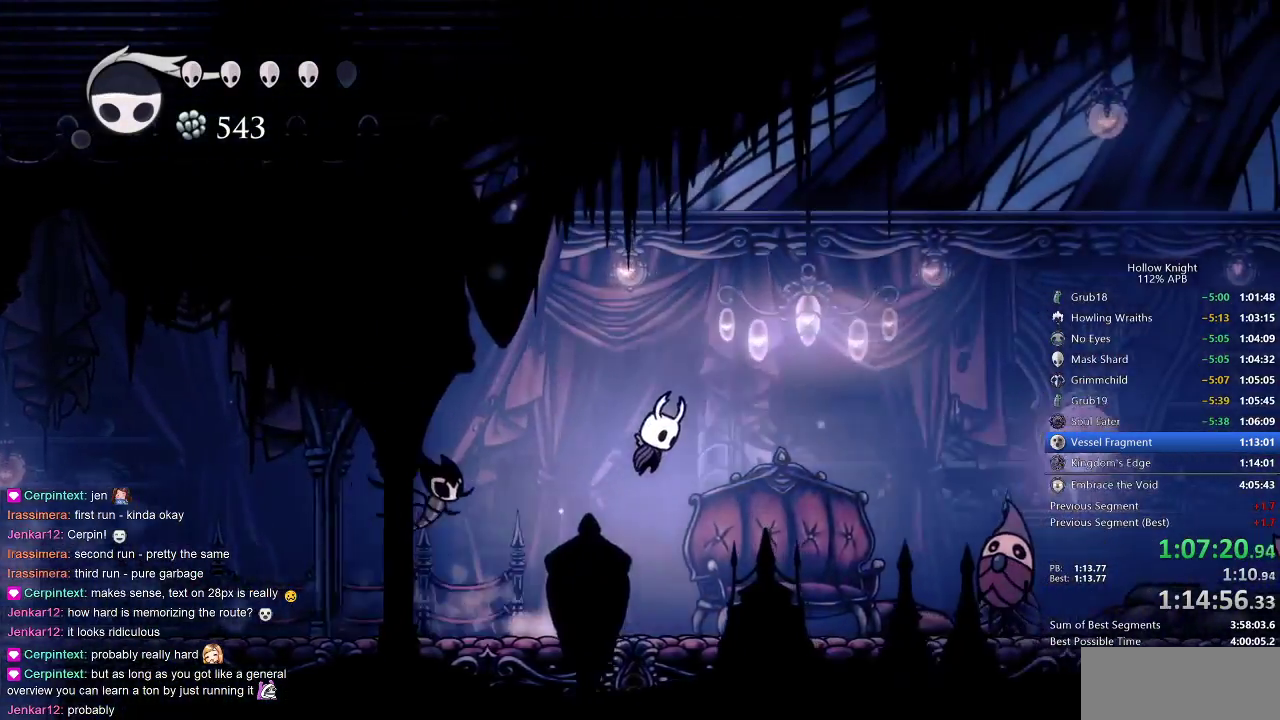
{"keys": ["down", "nail", "right"], "events": [[50, "dash", "down"], [83, "jump", "up"], [267, "dash", "up"], [383, "down", "down"], [467, "nail", "down"]]}
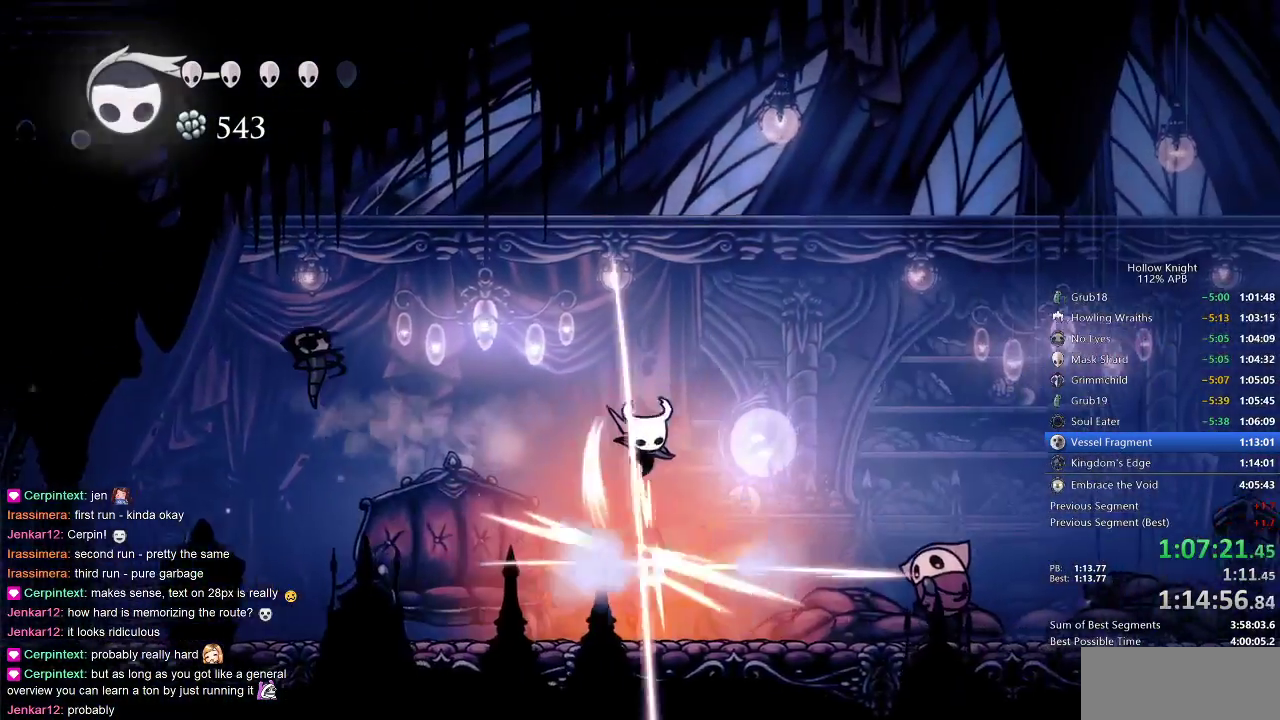
{"keys": ["right"], "events": [[33, "down", "up"], [100, "nail", "up"], [167, "dash", "down"], [267, "dash", "up"]]}
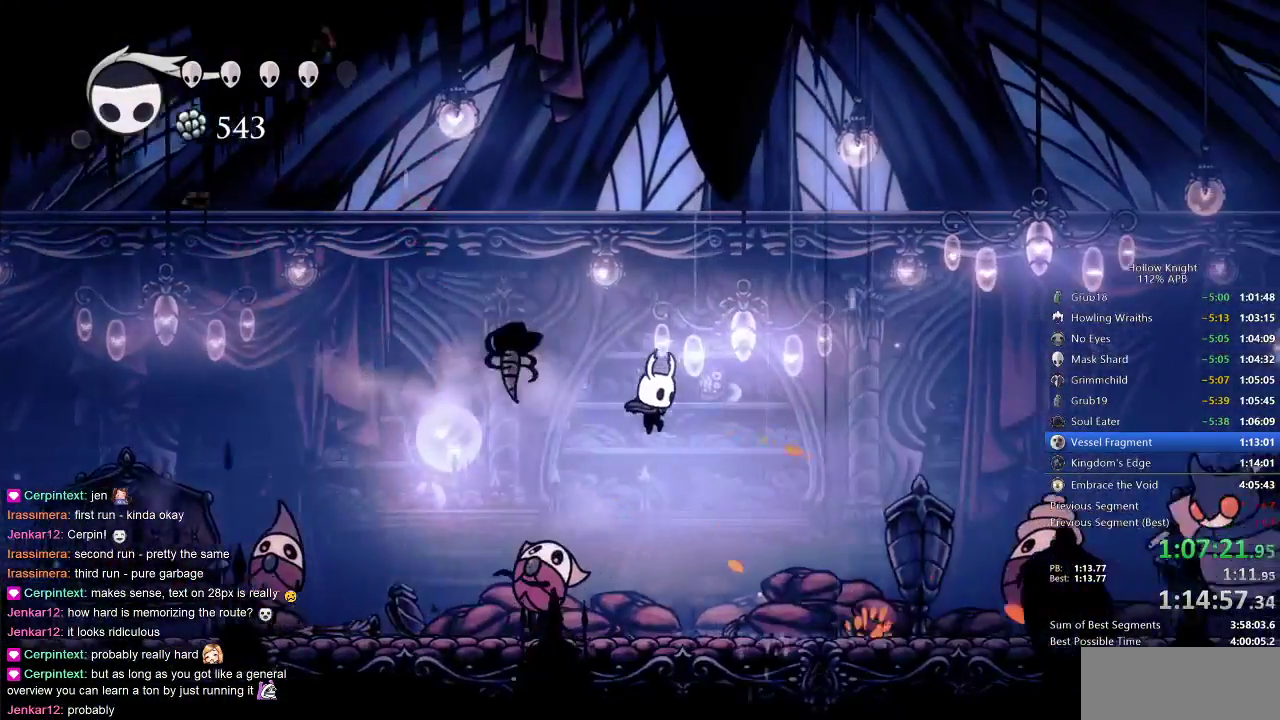
{"keys": ["jump", "right"], "events": [[400, "jump", "down"]]}
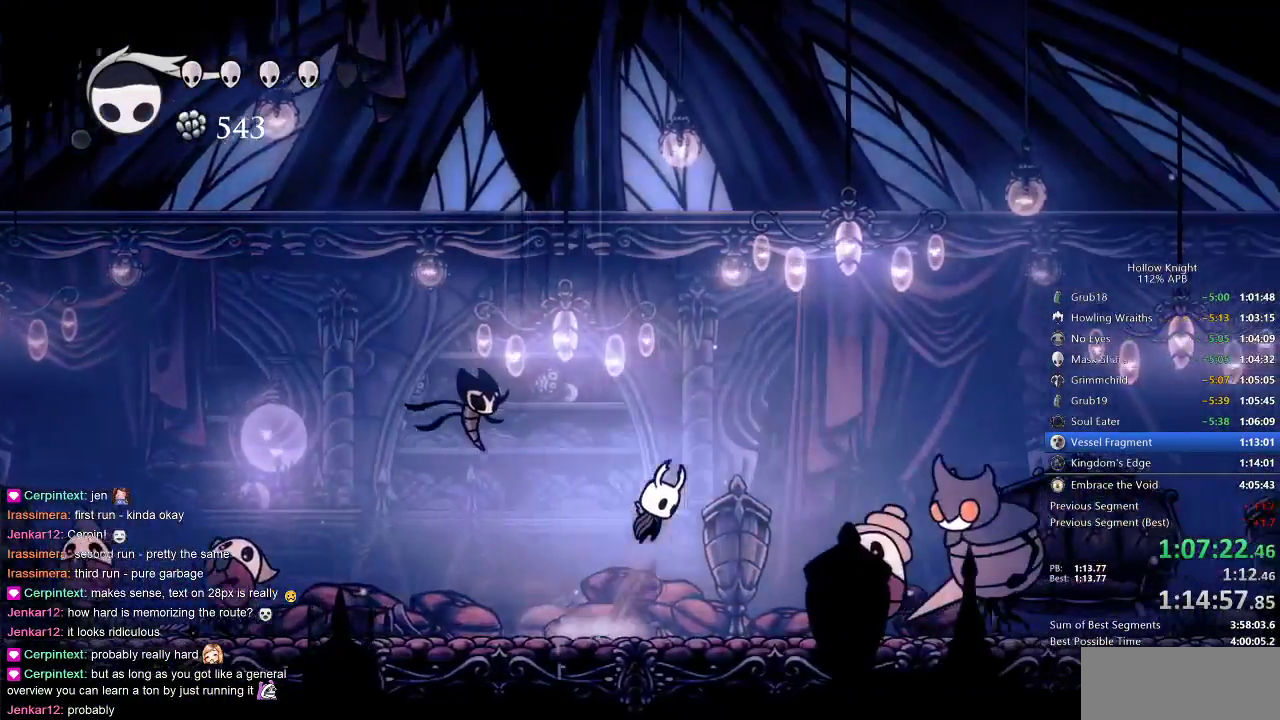
{"keys": ["down", "right"], "events": [[283, "dash", "down"], [333, "jump", "up"], [433, "dash", "up"], [467, "down", "down"]]}